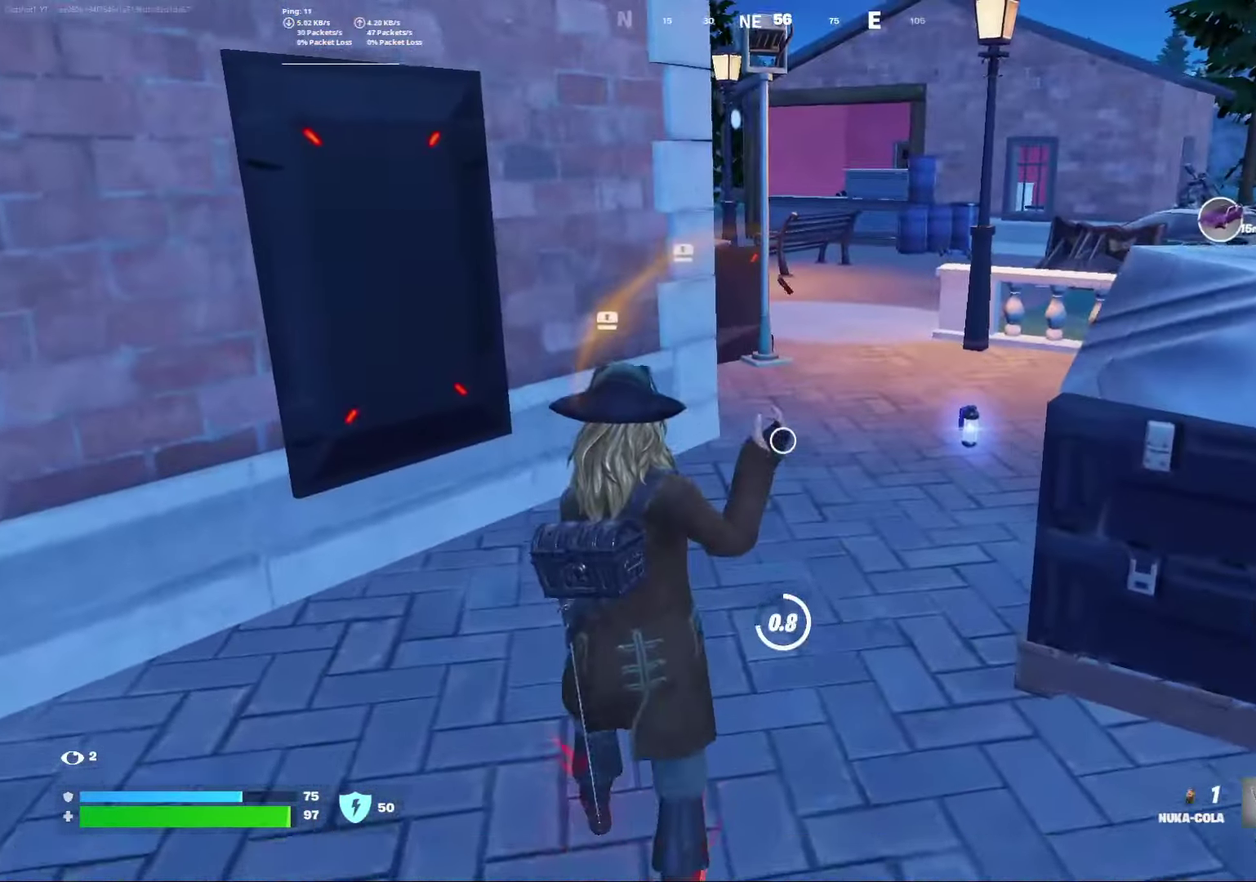
Gameplay with a controller (Xbox layout); each line is a JSON object with the inputs held at the frame after it (dt_ms = milliseconds from this image to that frame). "events" lists button and stick changes between this image and that frame as [ms after this image, input, new state], when the widget could be followed in between. Not read: L1 R1.
{"dt_ms": 500, "buttons": [], "left_stick": "left", "right_stick": "right", "events": [[267, "right_stick", "down-left"], [367, "left_stick", "left"], [367, "right_stick", "center"], [500, "right_stick", "right"]]}
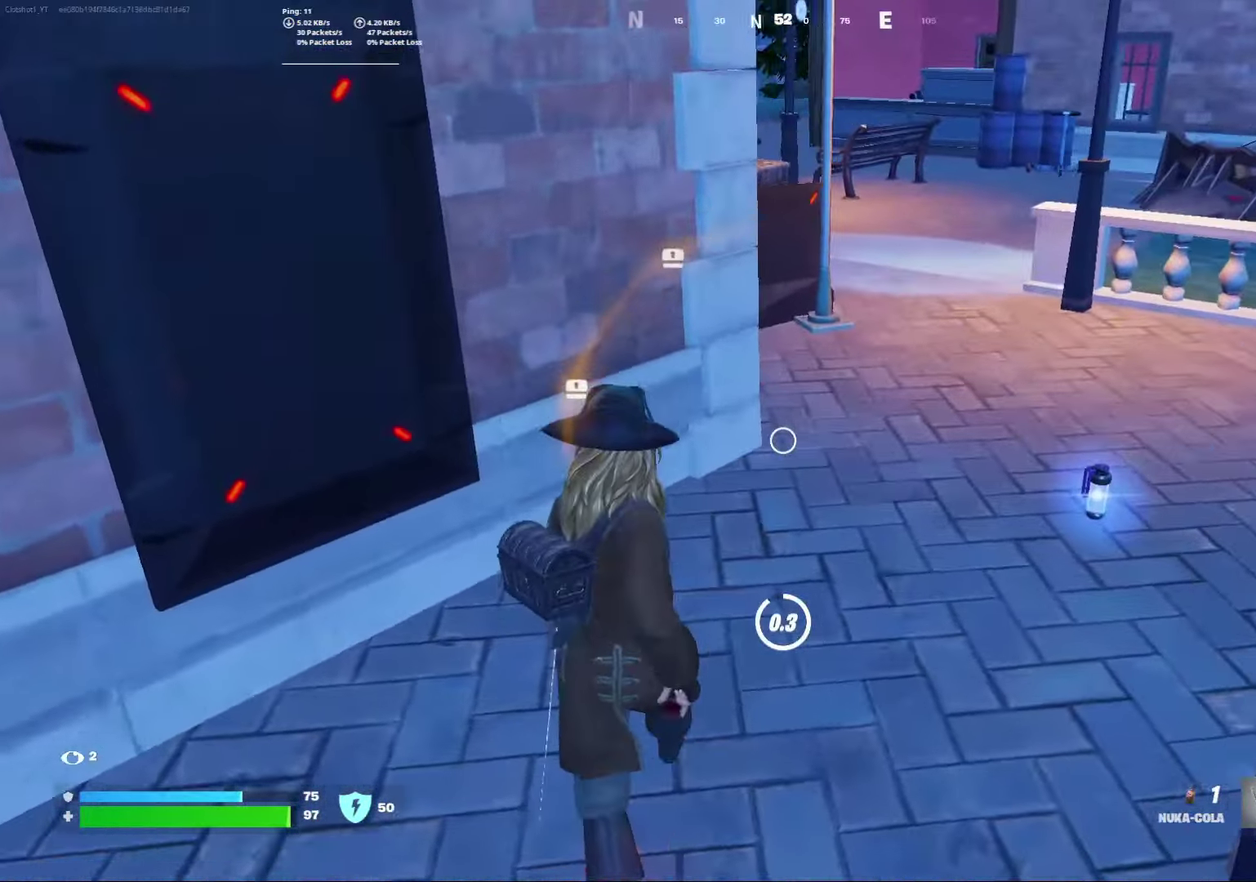
{"dt_ms": 500, "buttons": [], "left_stick": "down-right", "right_stick": "center", "events": [[83, "right_stick", "down-right"], [150, "left_stick", "center"], [150, "right_stick", "right"], [217, "left_stick", "right"], [283, "left_stick", "down-right"], [283, "right_stick", "center"]]}
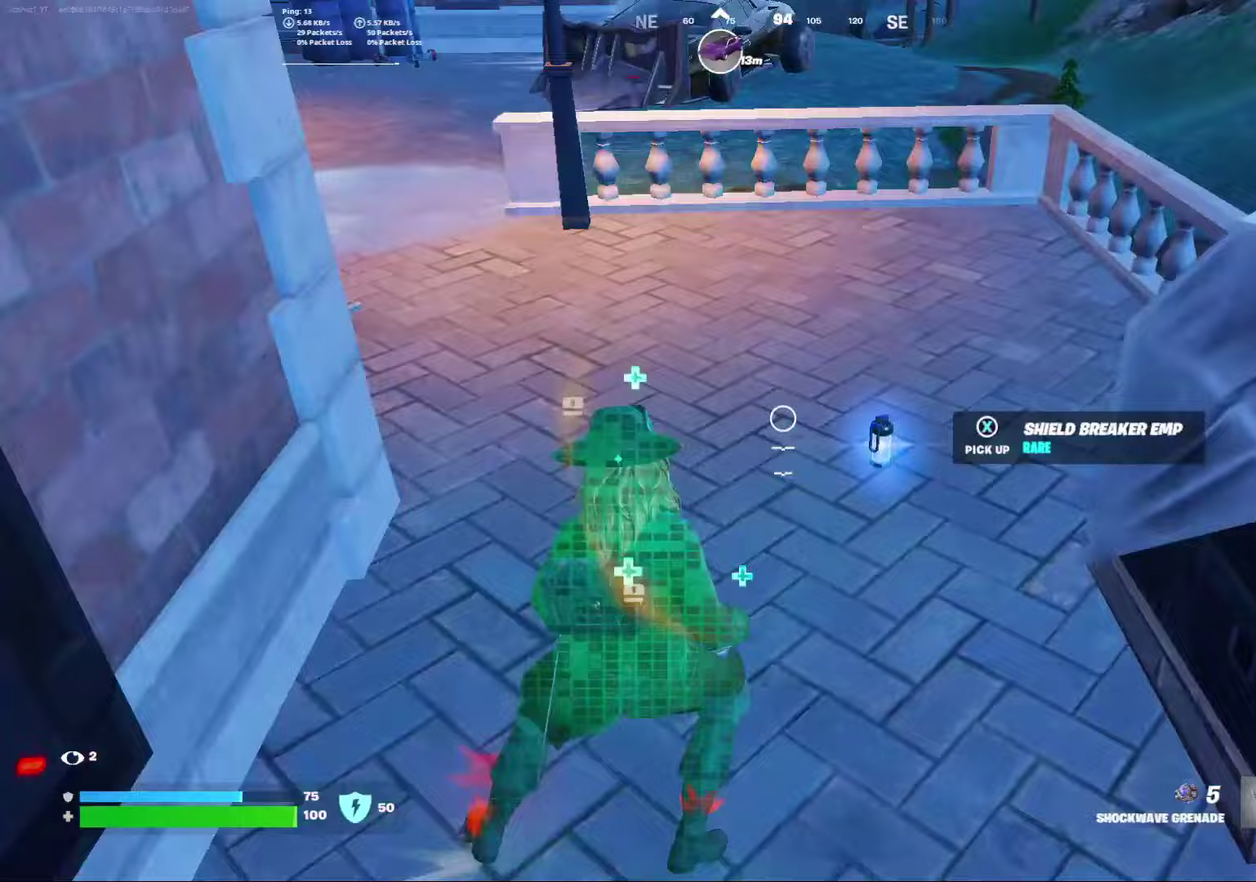
{"dt_ms": 300, "buttons": [], "left_stick": "center", "right_stick": "up-left", "events": [[150, "X", "down"], [183, "right_stick", "up-left"], [217, "left_stick", "center"], [233, "X", "up"]]}
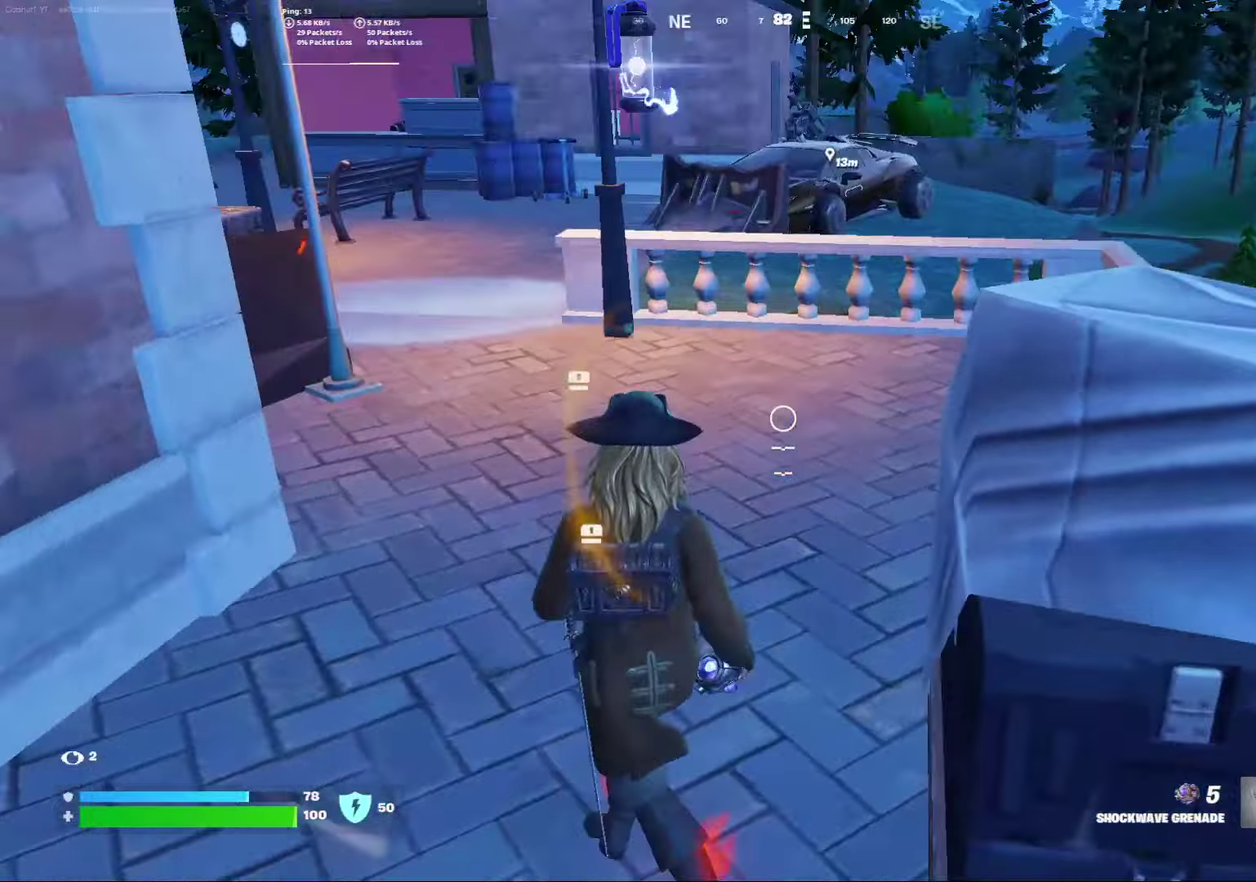
{"dt_ms": 800, "buttons": [], "left_stick": "right", "right_stick": "center", "events": [[133, "right_stick", "left"], [317, "right_stick", "up-left"], [400, "right_stick", "center"], [517, "left_stick", "right"], [633, "right_stick", "down"], [800, "right_stick", "center"]]}
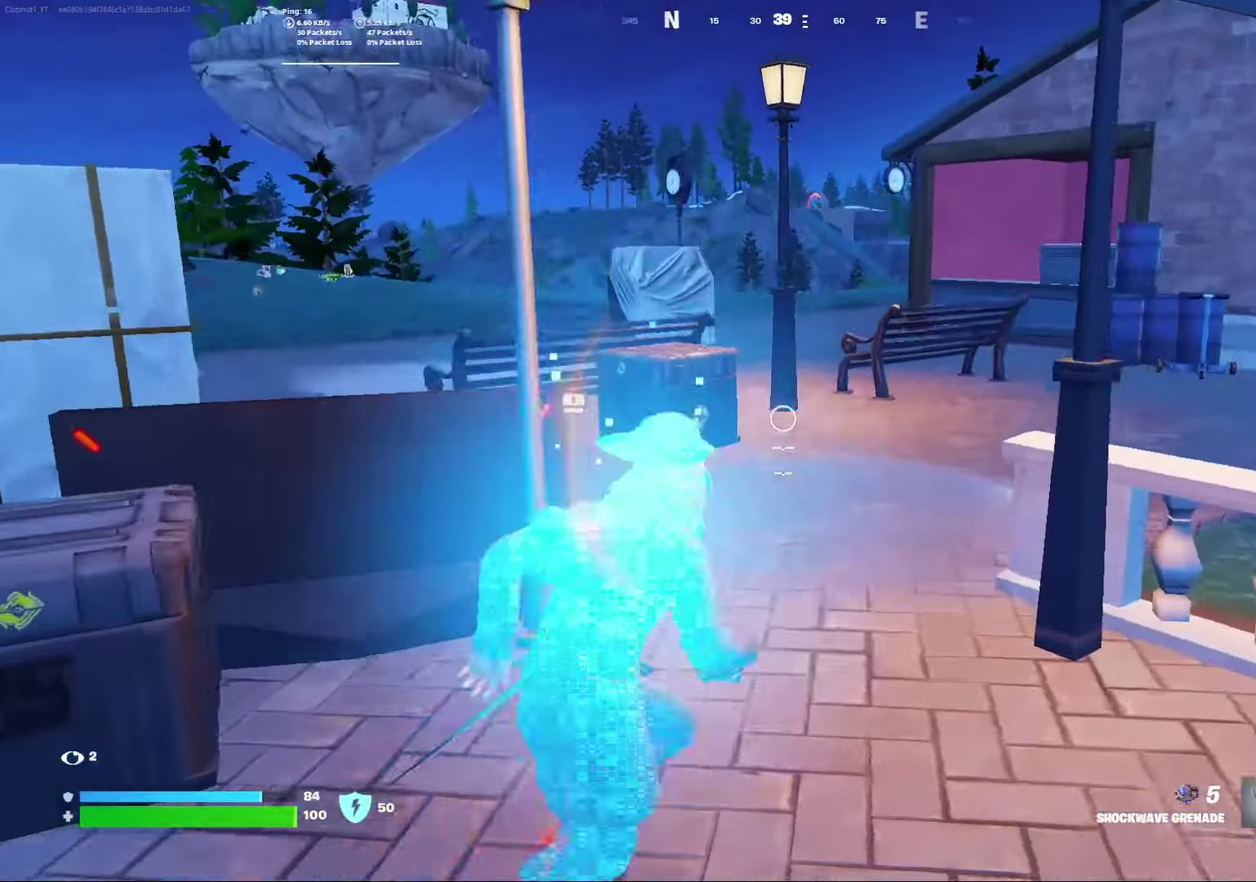
{"dt_ms": 400, "buttons": [], "left_stick": "center", "right_stick": "center", "events": [[217, "left_stick", "center"]]}
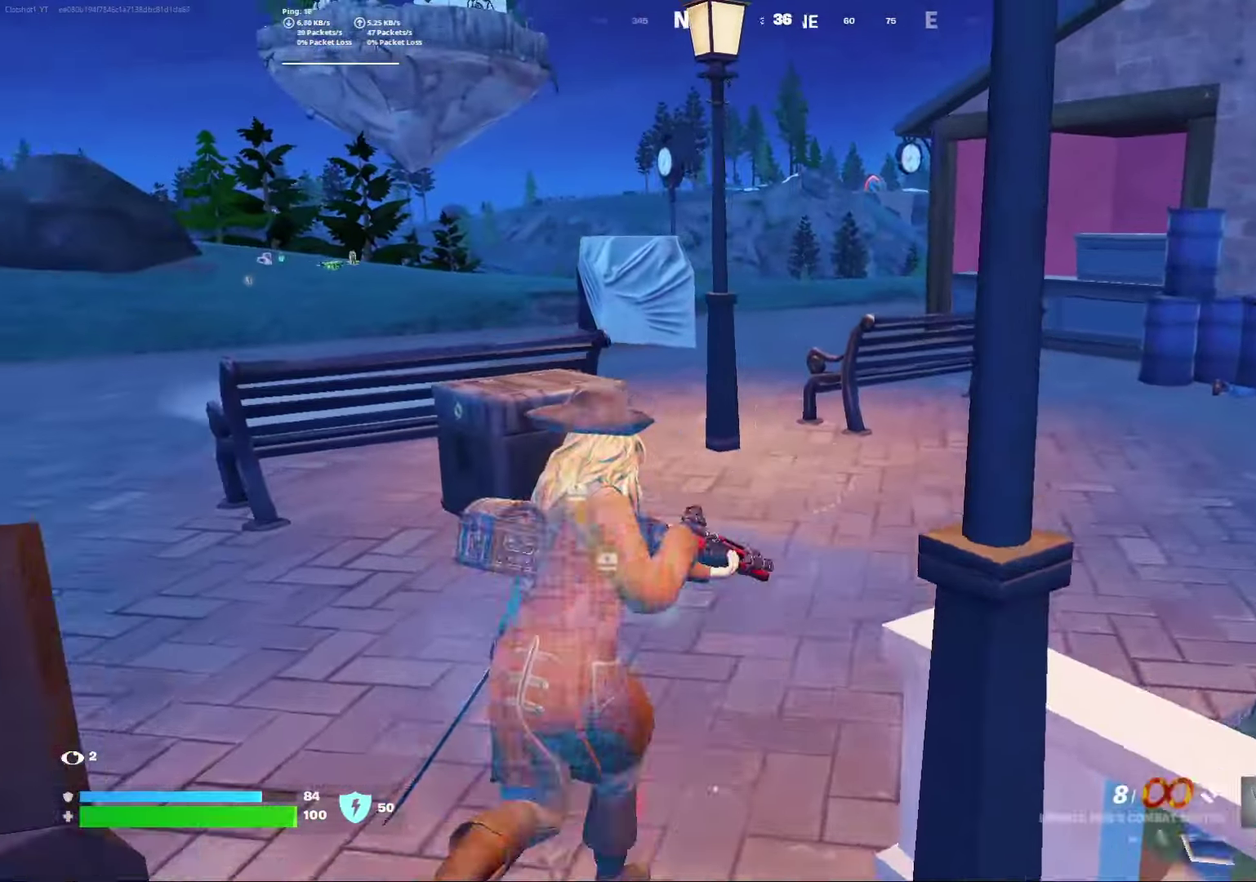
{"dt_ms": 500, "buttons": [], "left_stick": "right", "right_stick": "down-left", "events": [[33, "left_stick", "right"], [83, "X", "down"], [183, "X", "up"], [417, "right_stick", "left"], [483, "right_stick", "down-left"]]}
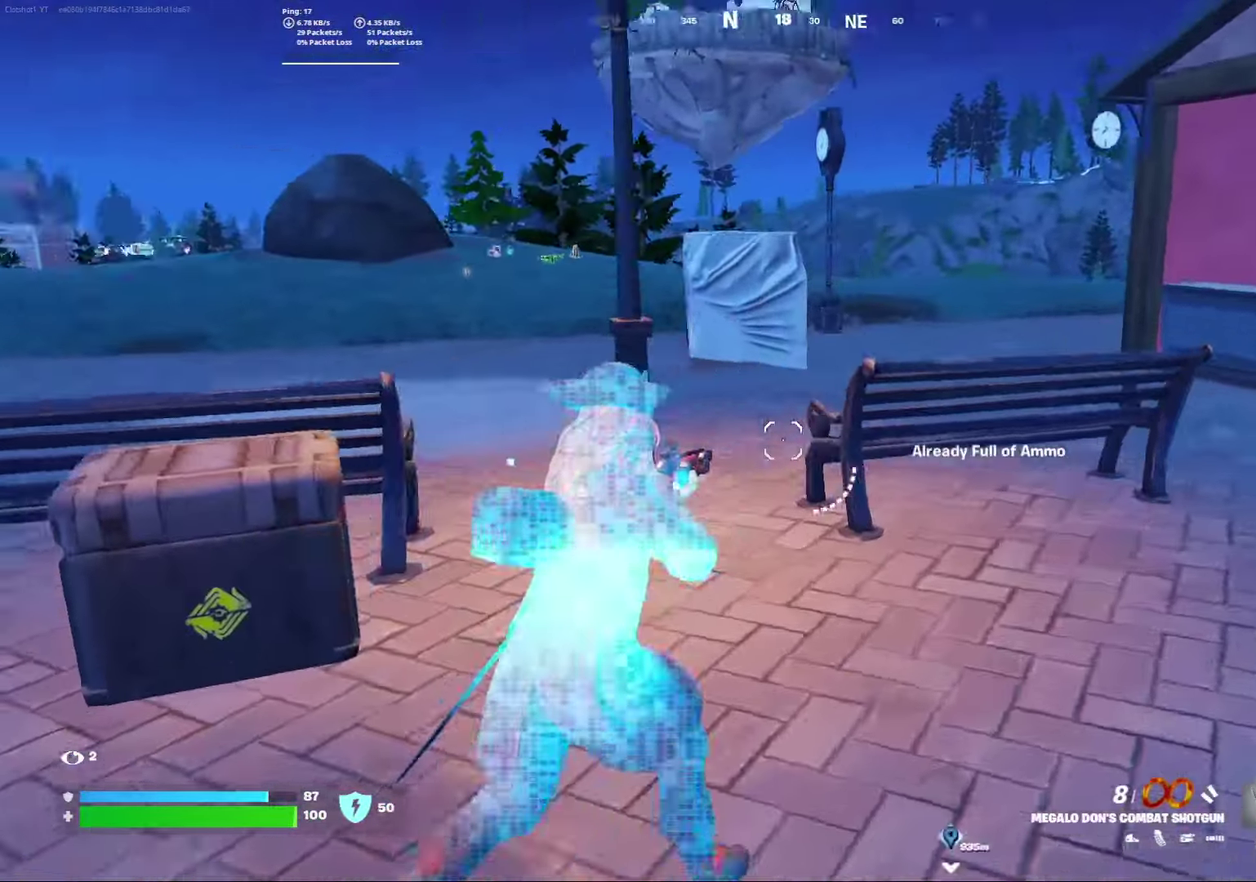
{"dt_ms": 500, "buttons": [], "left_stick": "center", "right_stick": "center", "events": [[67, "right_stick", "center"], [300, "X", "down"], [367, "left_stick", "center"], [417, "X", "up"]]}
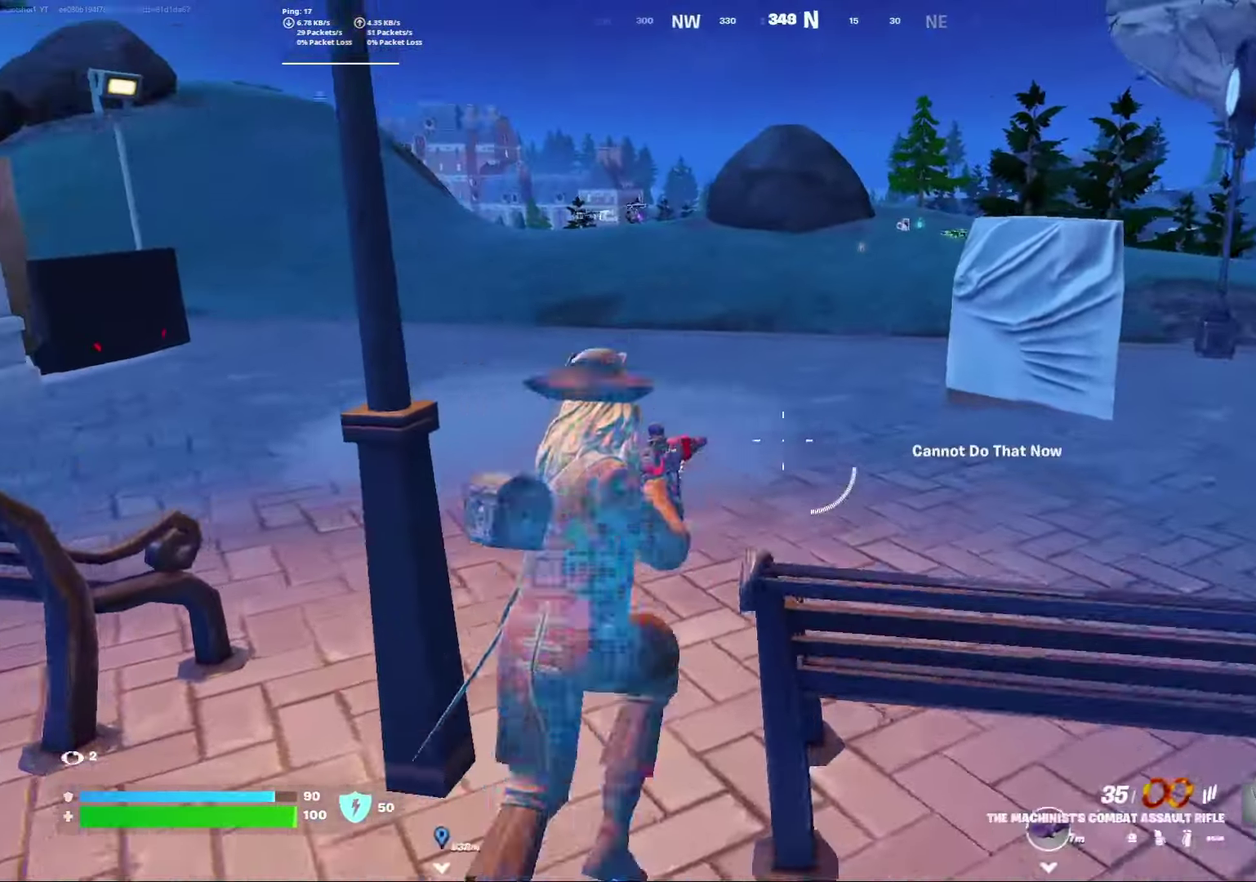
{"dt_ms": 300, "buttons": [], "left_stick": "center", "right_stick": "center", "events": []}
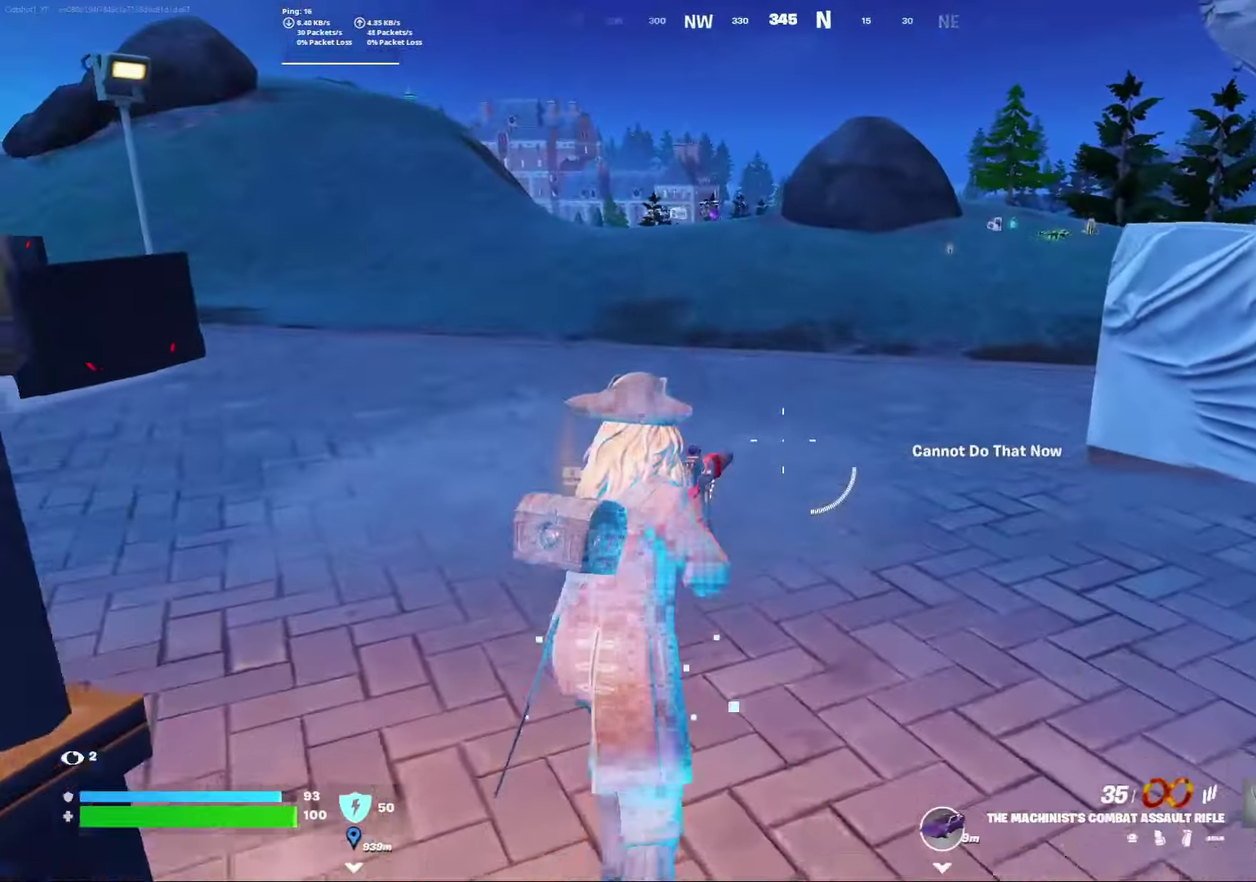
{"dt_ms": 800, "buttons": [], "left_stick": "center", "right_stick": "center", "events": [[350, "right_stick", "right"], [567, "right_stick", "center"]]}
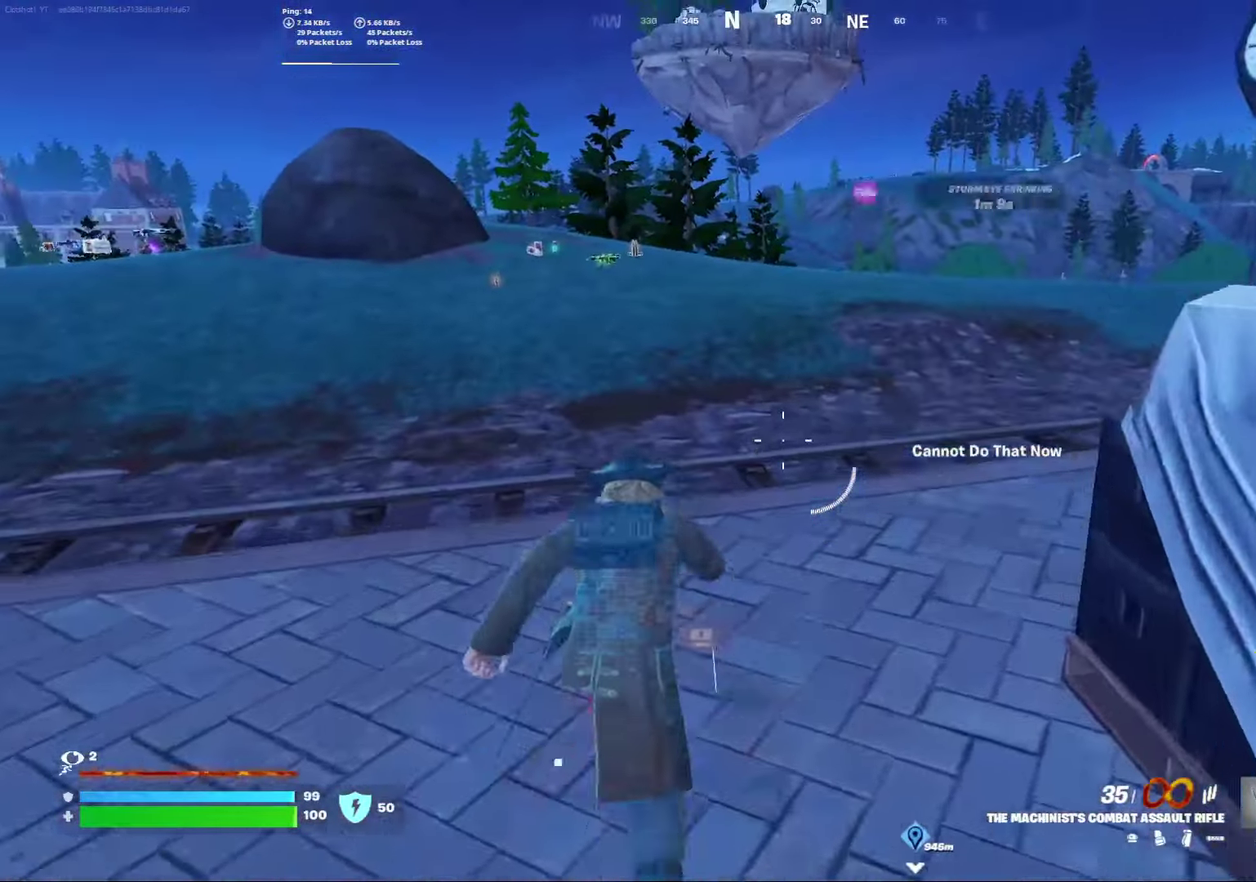
{"dt_ms": 400, "buttons": [], "left_stick": "center", "right_stick": "center", "events": [[150, "A", "down"], [317, "A", "up"]]}
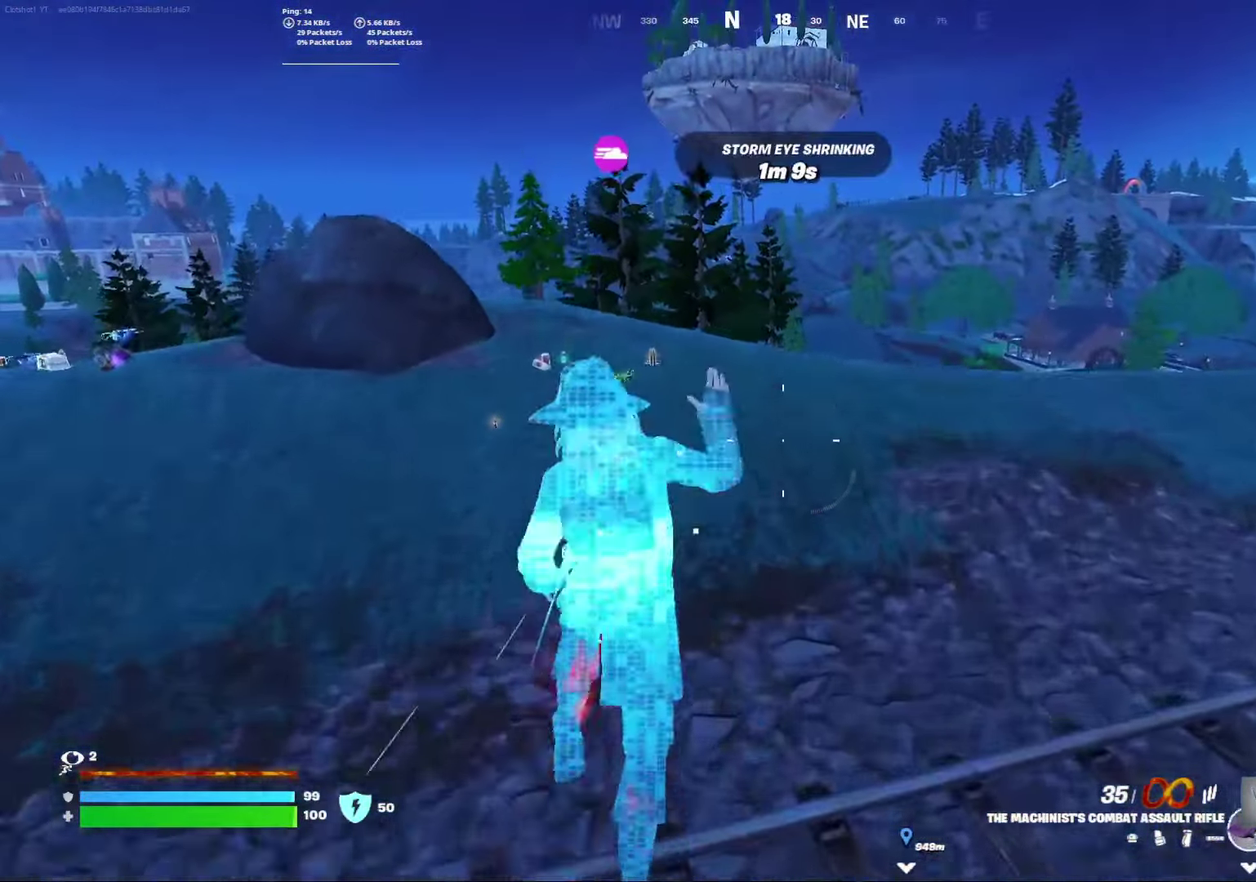
{"dt_ms": 500, "buttons": [], "left_stick": "center", "right_stick": "center", "events": [[333, "right_stick", "down-left"], [417, "right_stick", "center"]]}
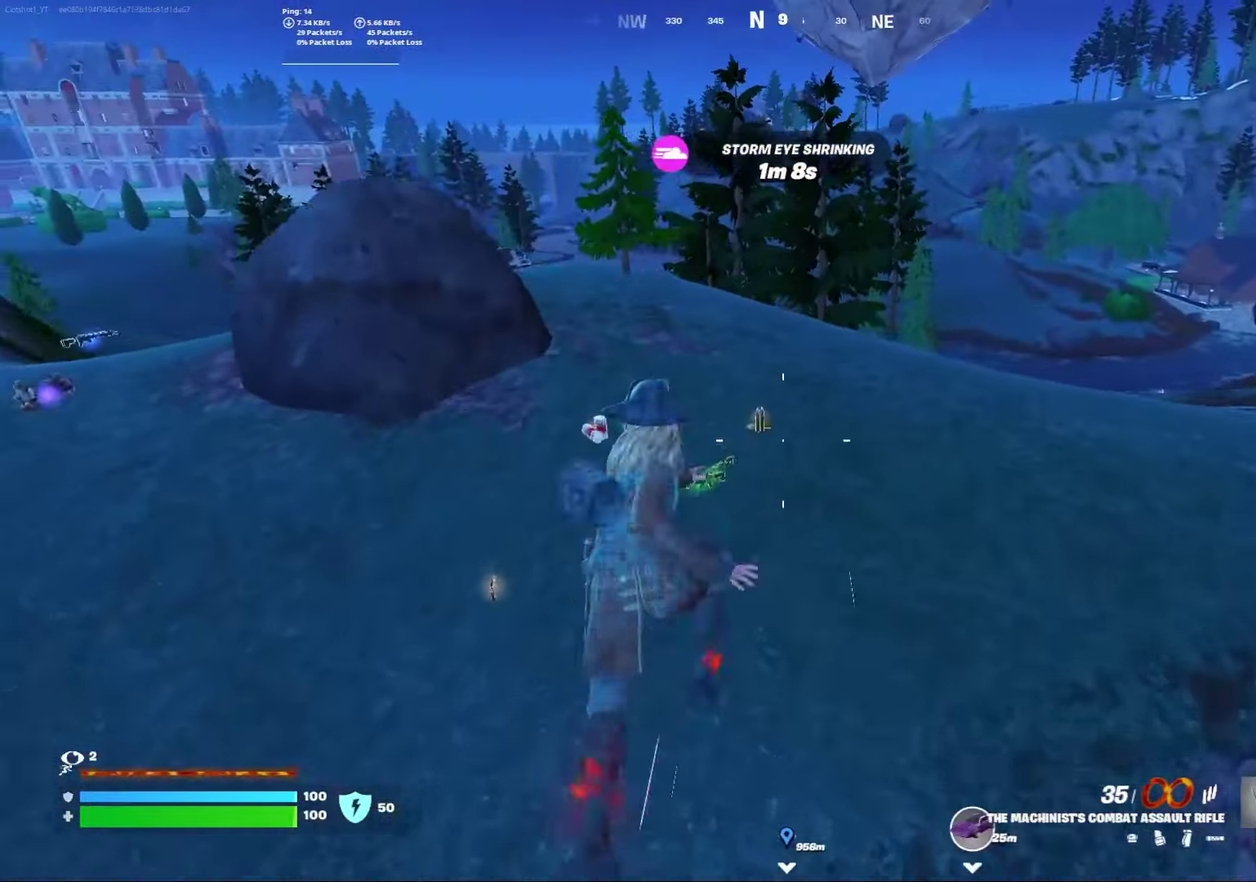
{"dt_ms": 500, "buttons": [], "left_stick": "left", "right_stick": "left", "events": [[250, "right_stick", "left"], [500, "left_stick", "left"]]}
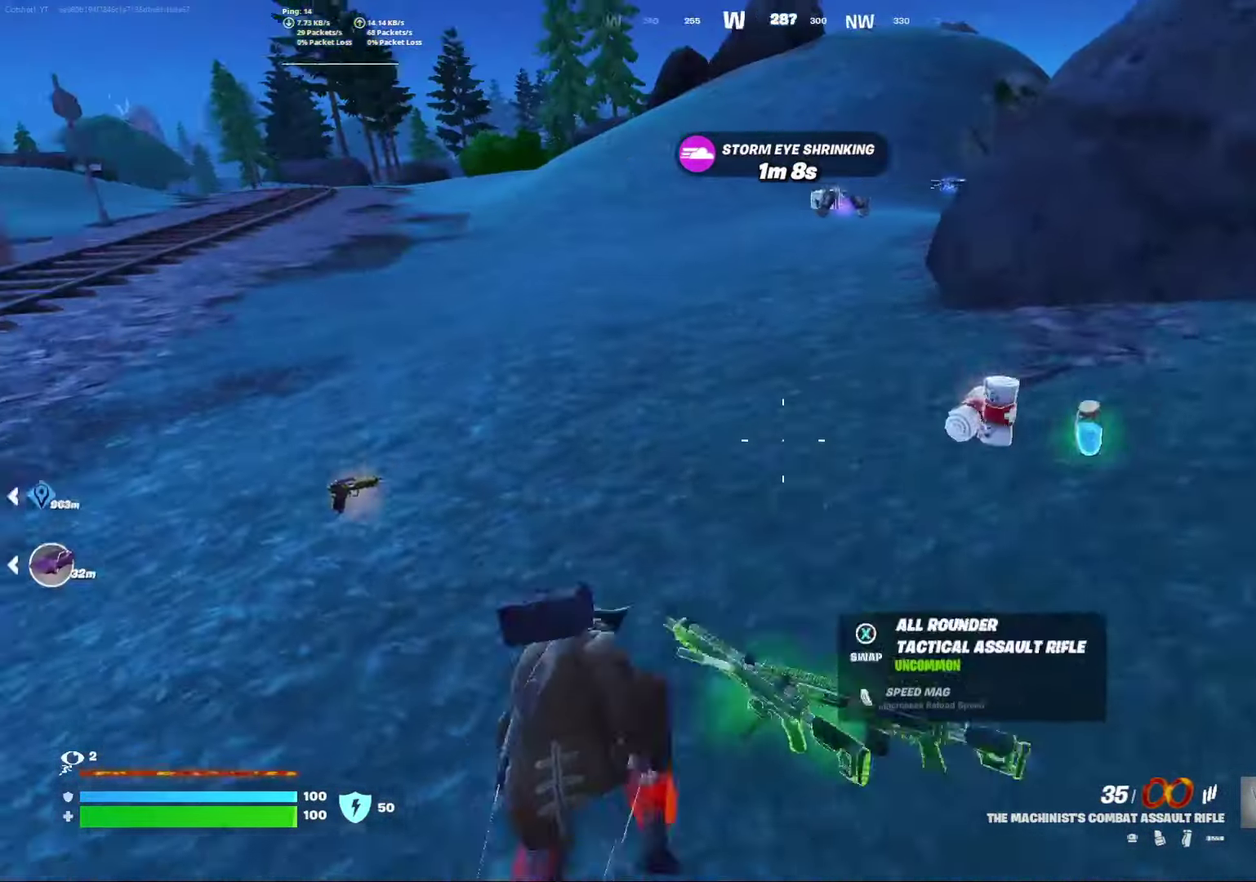
{"dt_ms": 300, "buttons": [], "left_stick": "left", "right_stick": "left", "events": [[33, "right_stick", "center"], [267, "right_stick", "left"]]}
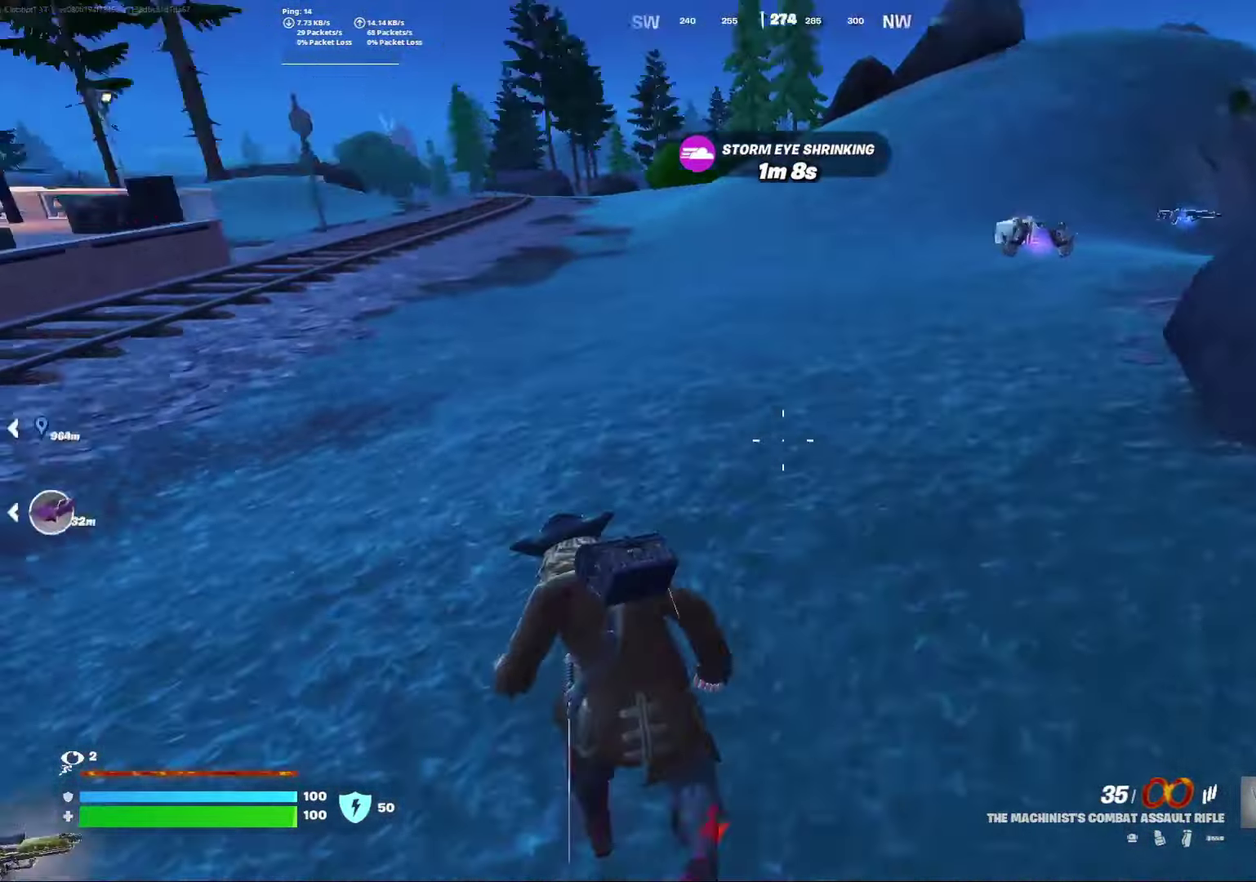
{"dt_ms": 800, "buttons": [], "left_stick": "right", "right_stick": "center", "events": [[250, "right_stick", "center"], [567, "left_stick", "center"], [683, "left_stick", "right"]]}
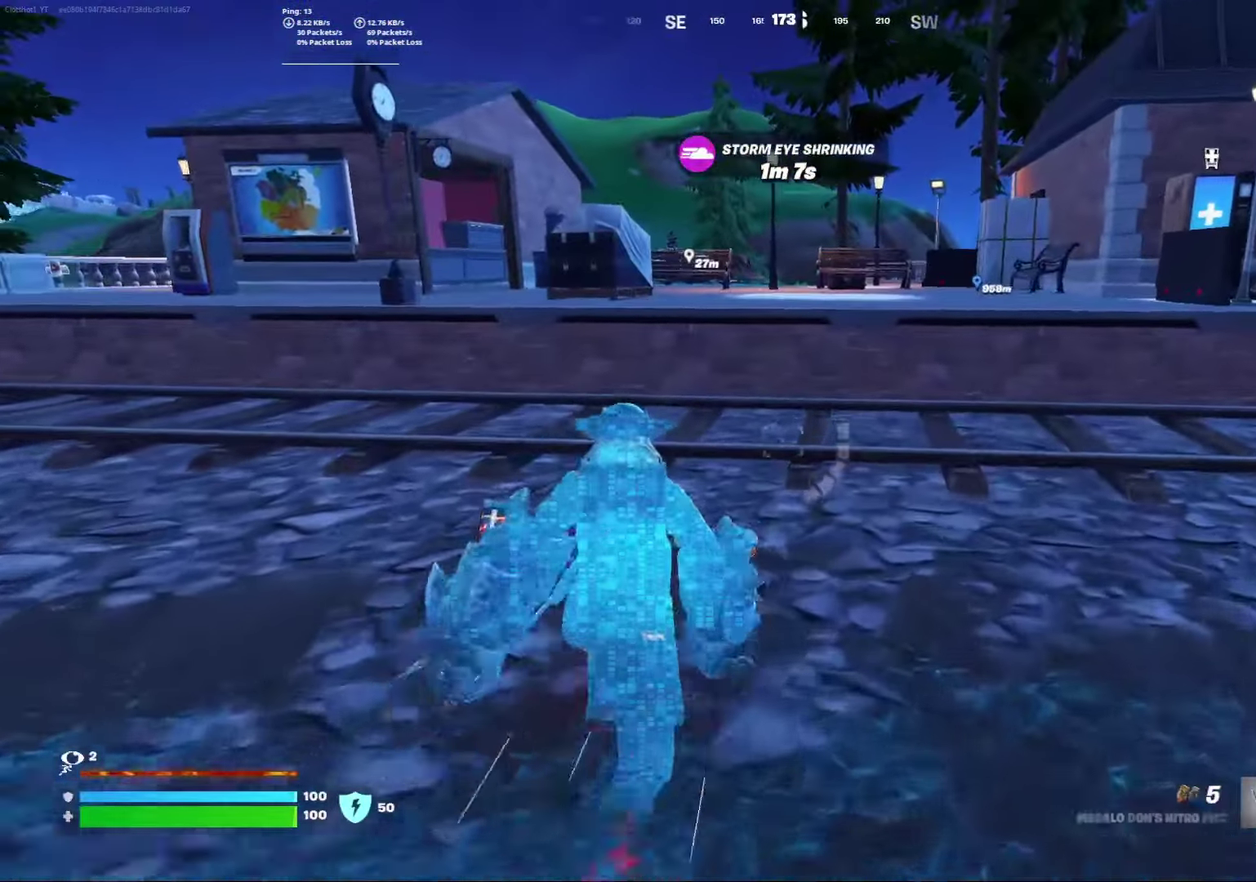
{"dt_ms": 400, "buttons": [], "left_stick": "center", "right_stick": "center", "events": [[150, "left_stick", "center"], [217, "A", "down"], [350, "A", "up"]]}
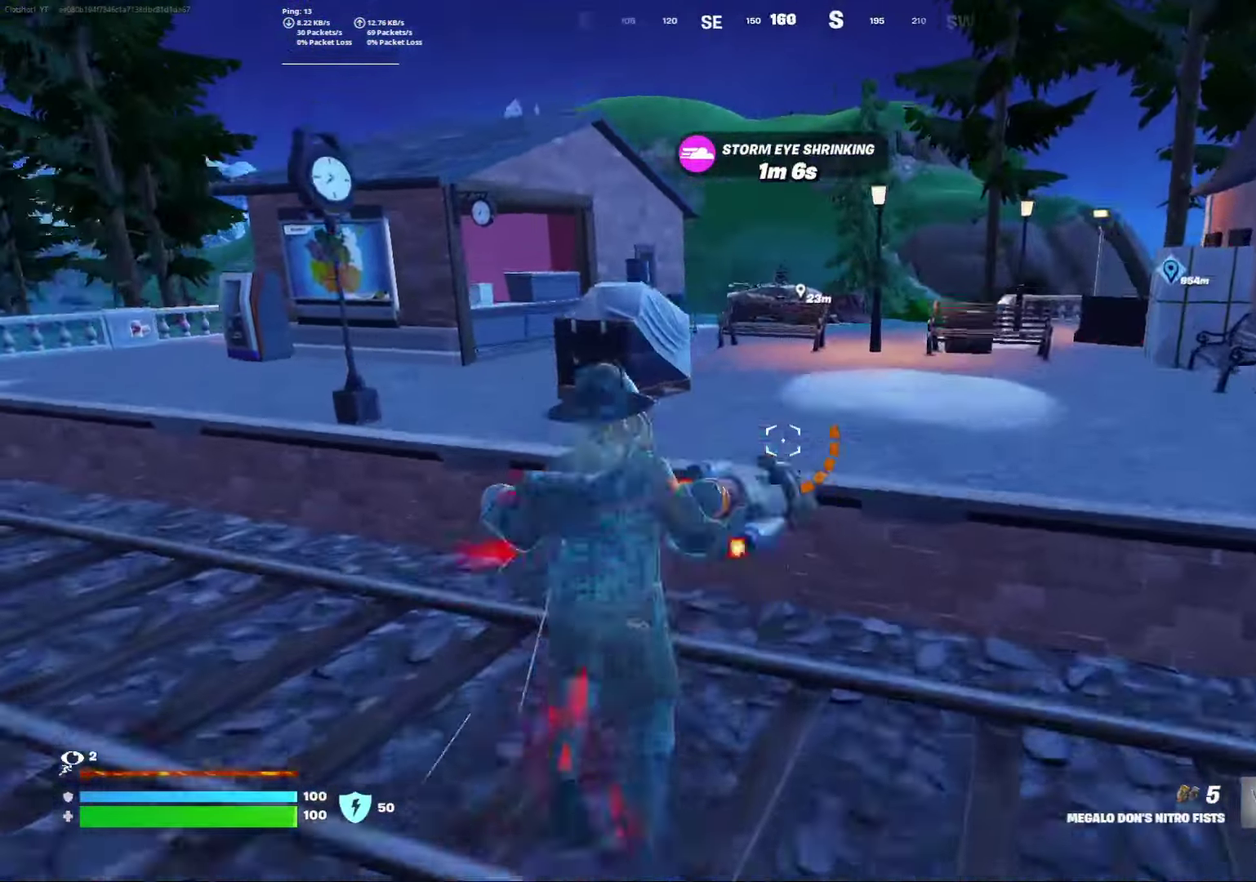
{"dt_ms": 400, "buttons": [], "left_stick": "left", "right_stick": "center", "events": [[83, "left_stick", "left"]]}
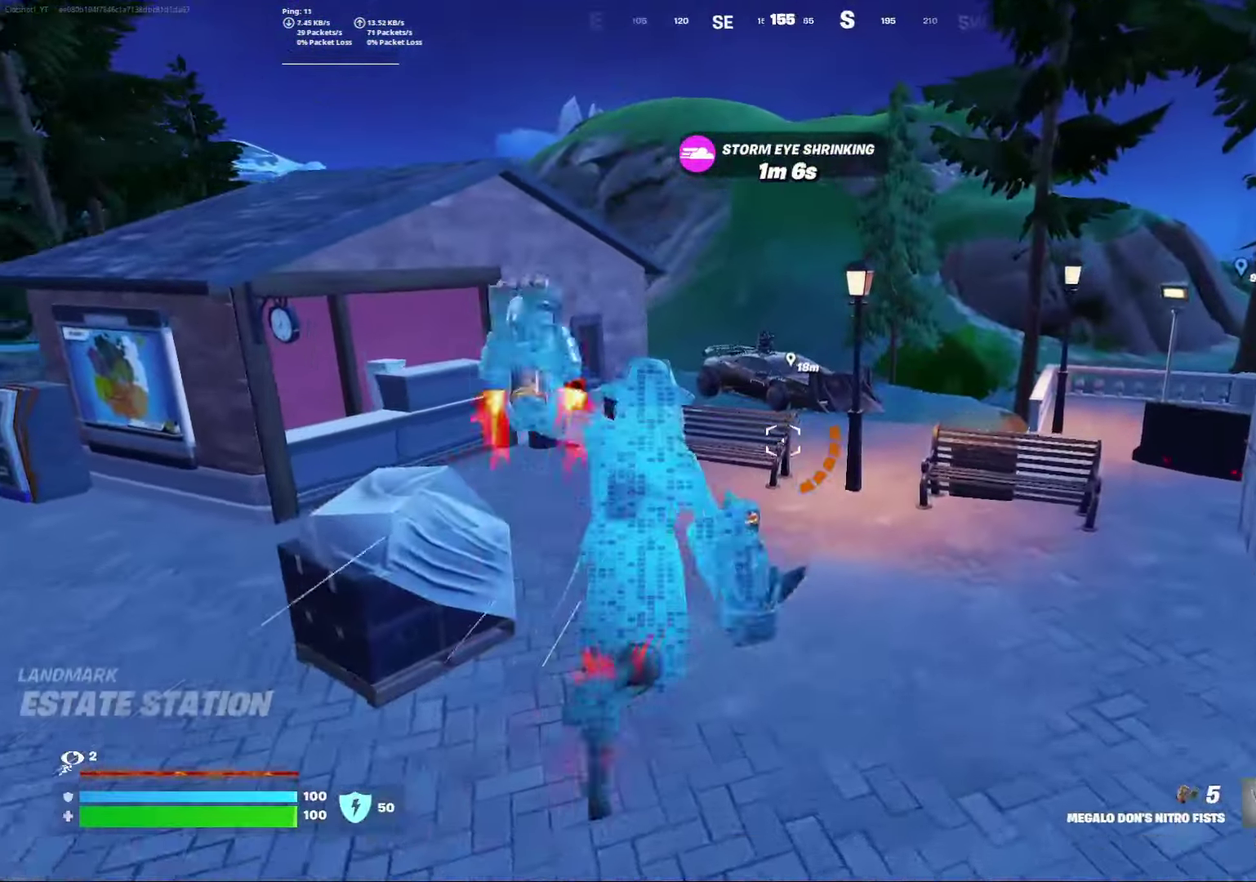
{"dt_ms": 800, "buttons": [], "left_stick": "down", "right_stick": "down-right", "events": [[467, "A", "down"], [517, "left_stick", "center"], [600, "A", "up"], [600, "left_stick", "down-right"], [650, "left_stick", "down"], [750, "right_stick", "down-right"]]}
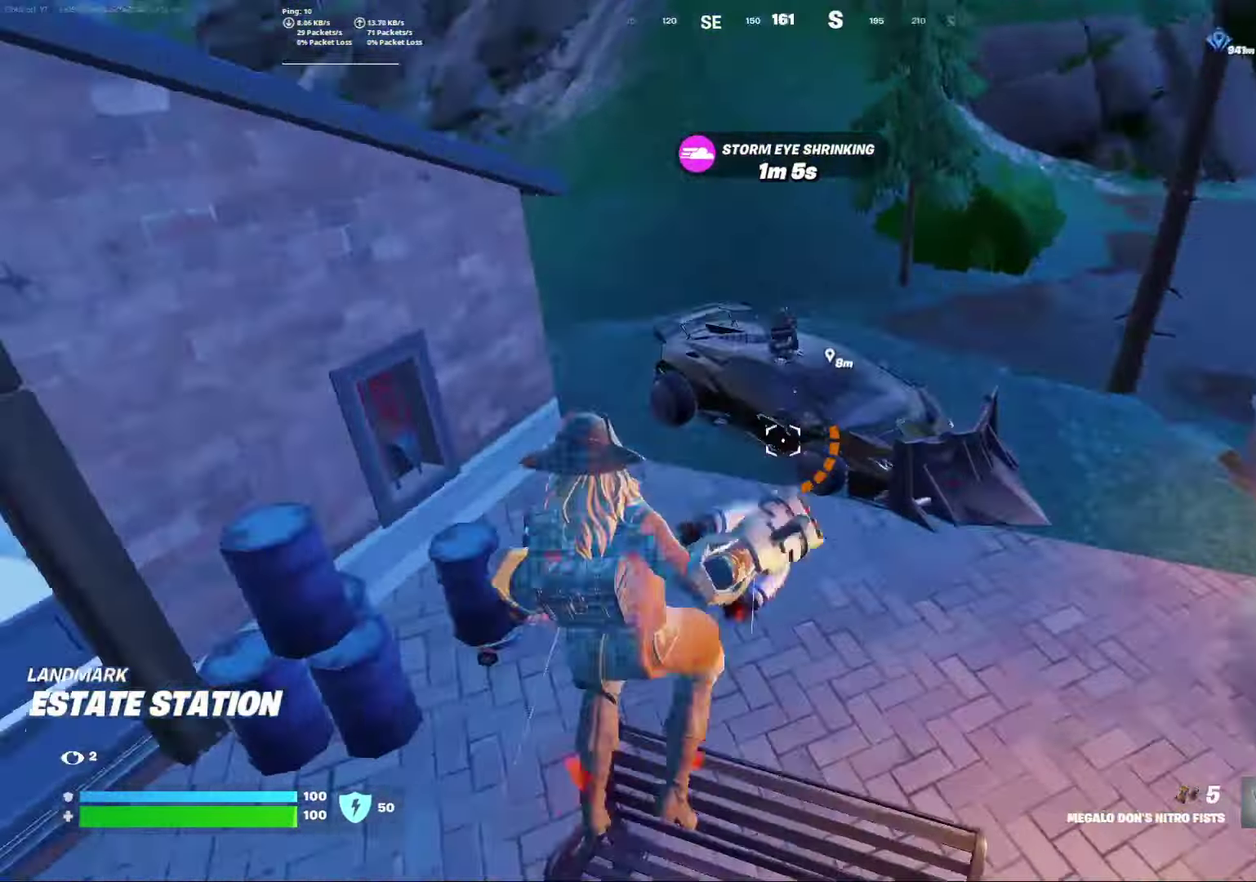
{"dt_ms": 300, "buttons": [], "left_stick": "down-right", "right_stick": "center", "events": [[50, "left_stick", "down-right"], [167, "right_stick", "center"]]}
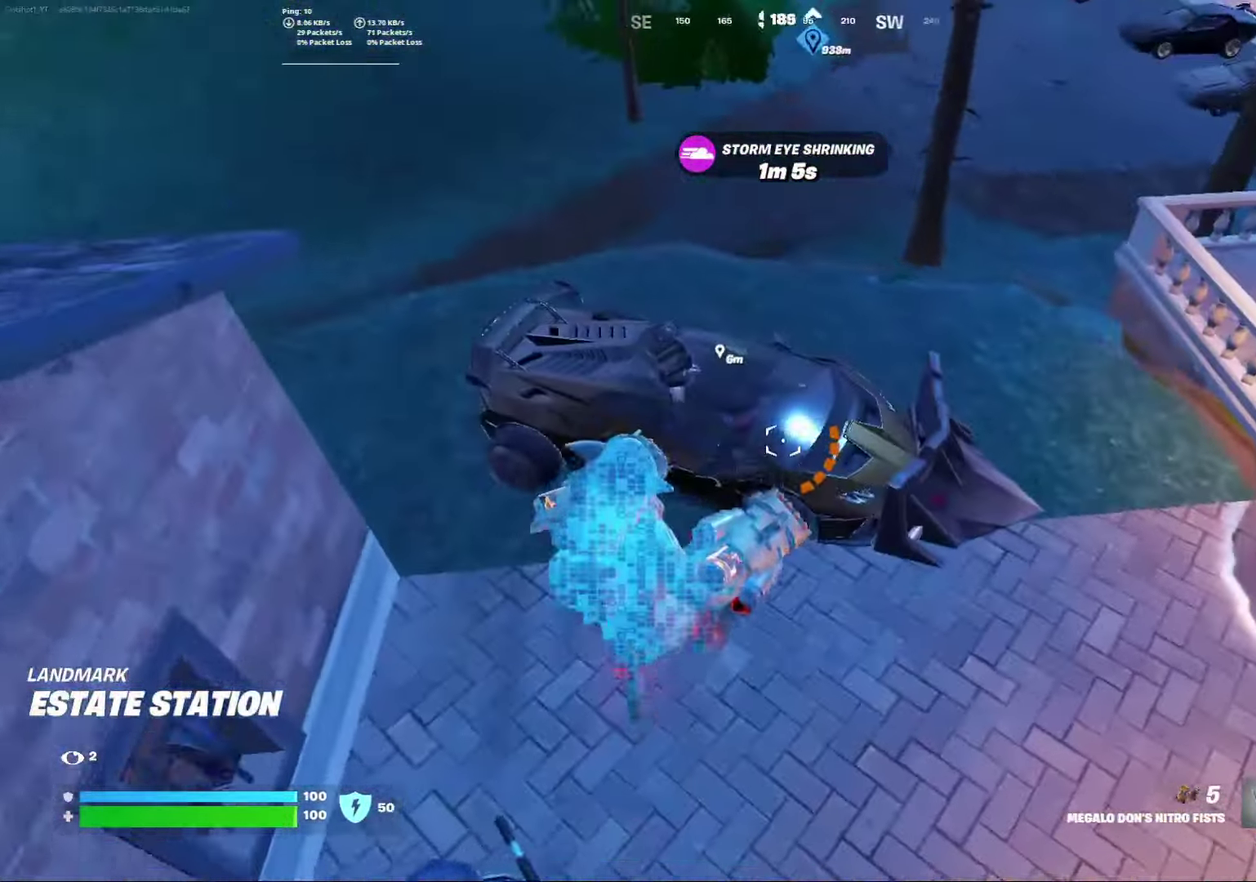
{"dt_ms": 600, "buttons": [], "left_stick": "down", "right_stick": "up-right", "events": [[200, "left_stick", "down"], [317, "X", "down"], [383, "right_stick", "up-right"], [433, "X", "up"]]}
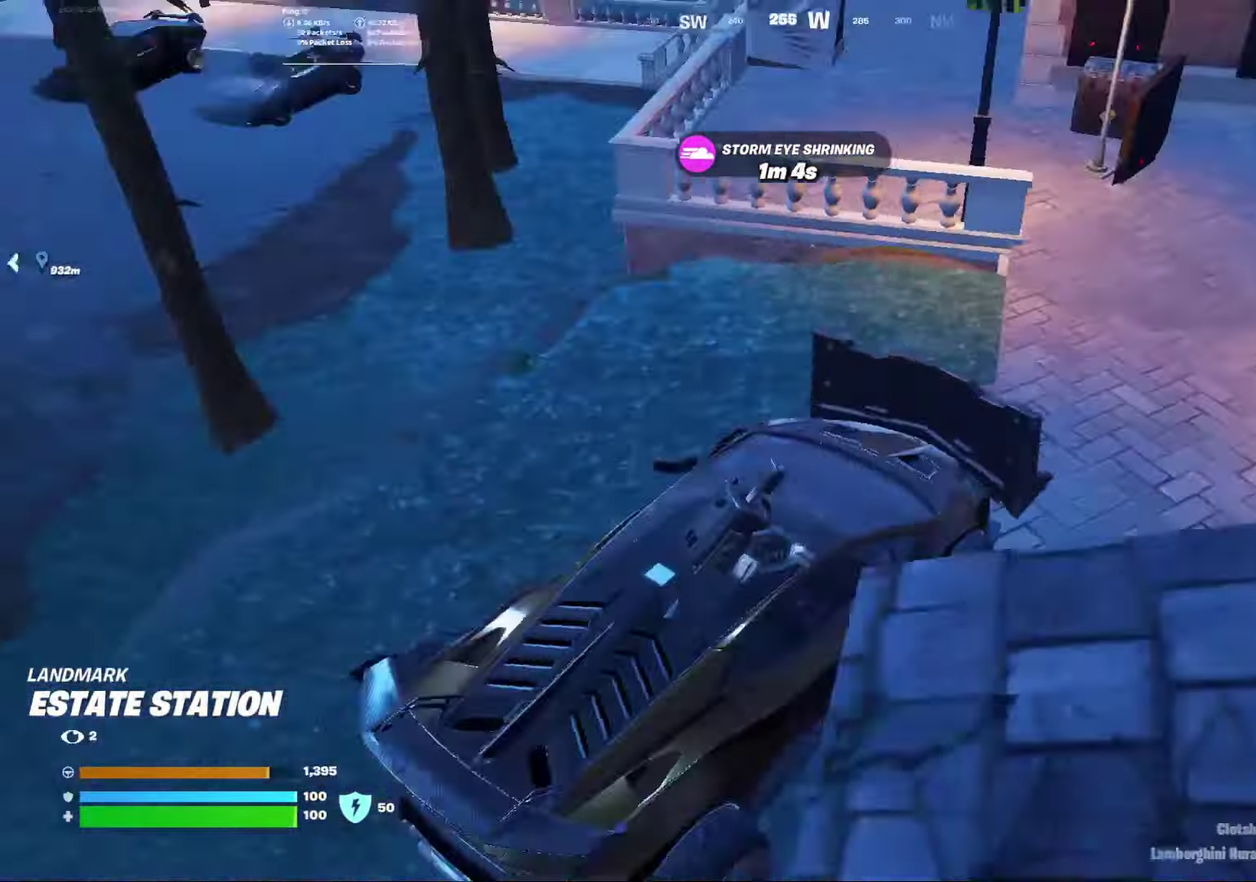
{"dt_ms": 400, "buttons": [], "left_stick": "down", "right_stick": "center", "events": [[317, "right_stick", "center"]]}
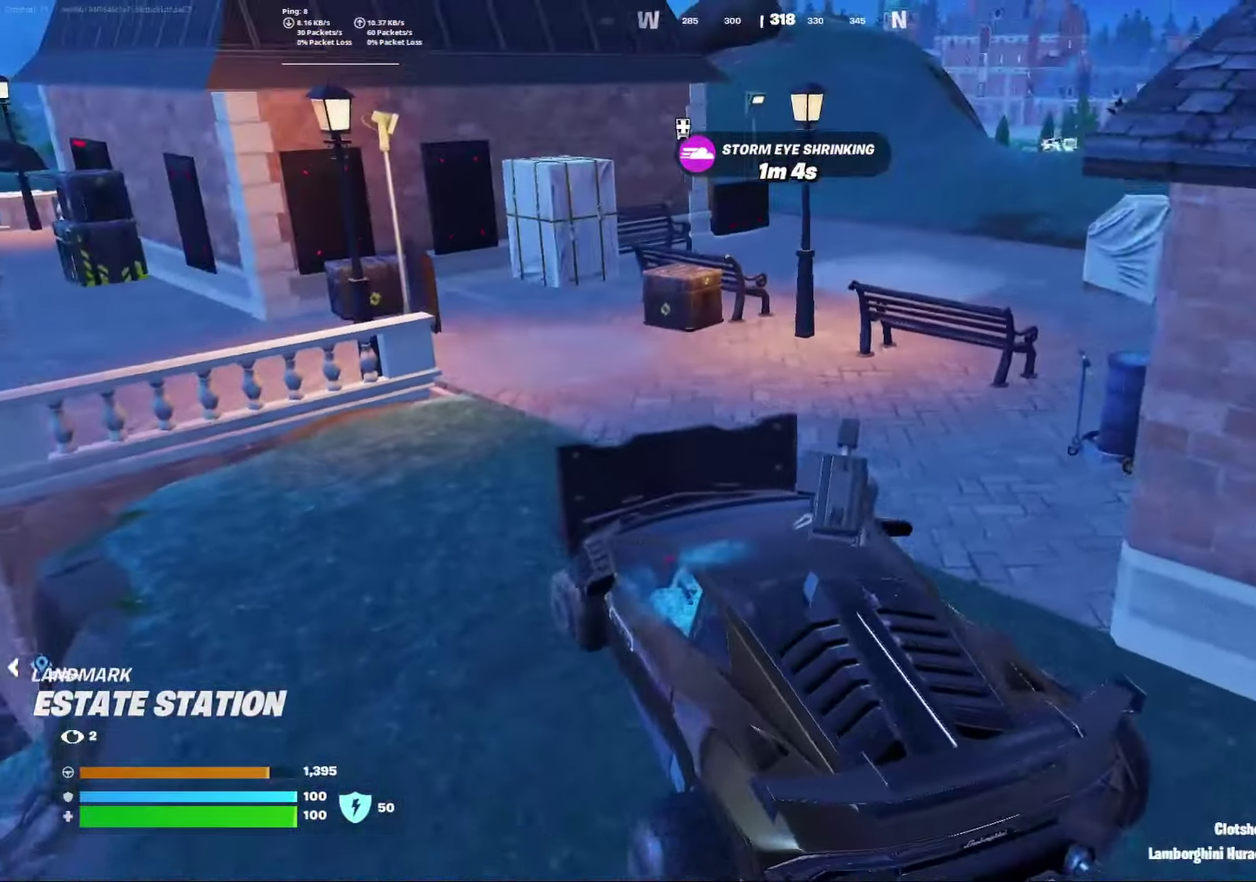
{"dt_ms": 400, "buttons": [], "left_stick": "down", "right_stick": "center", "events": [[167, "right_stick", "right"], [283, "right_stick", "center"]]}
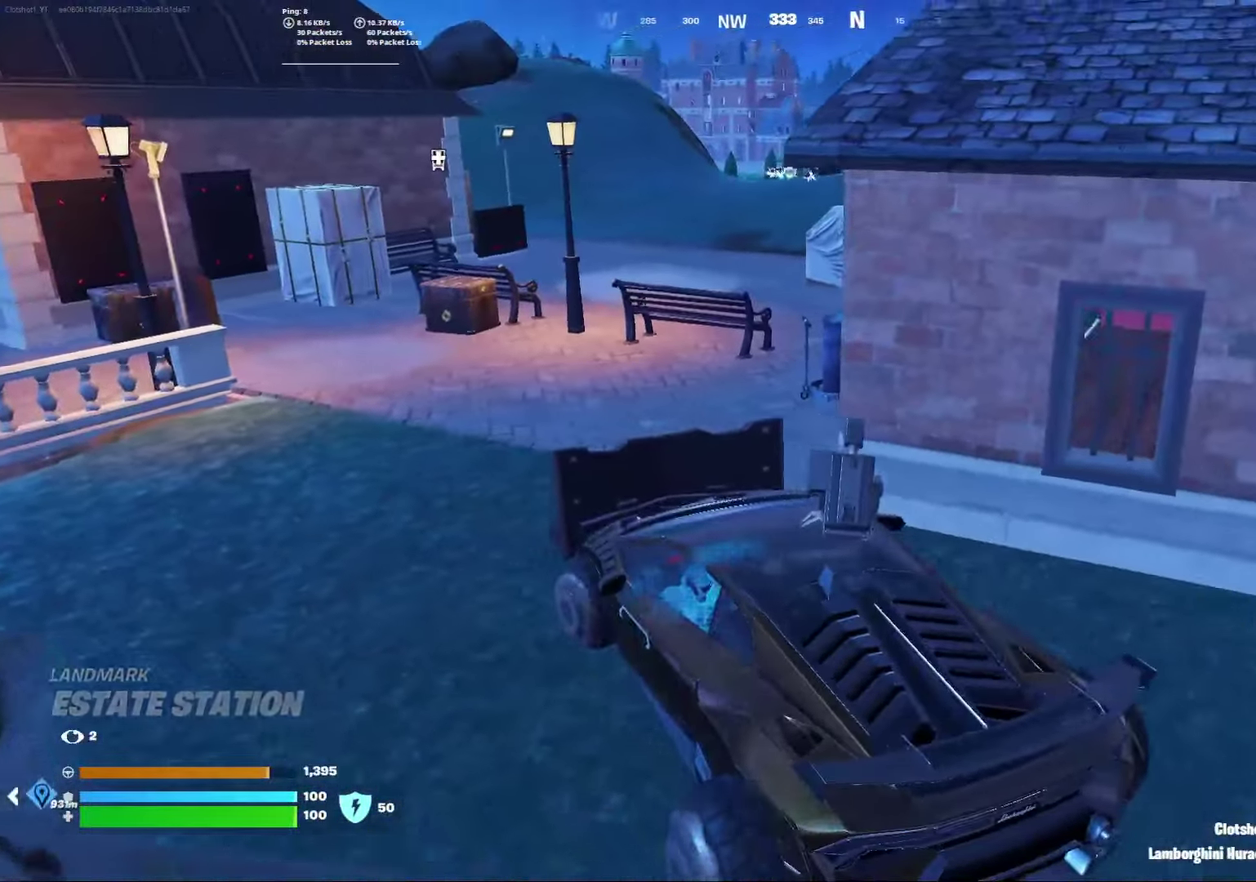
{"dt_ms": 600, "buttons": [], "left_stick": "down", "right_stick": "right", "events": [[17, "right_stick", "right"], [183, "right_stick", "center"], [283, "right_stick", "right"], [450, "right_stick", "center"], [517, "right_stick", "right"]]}
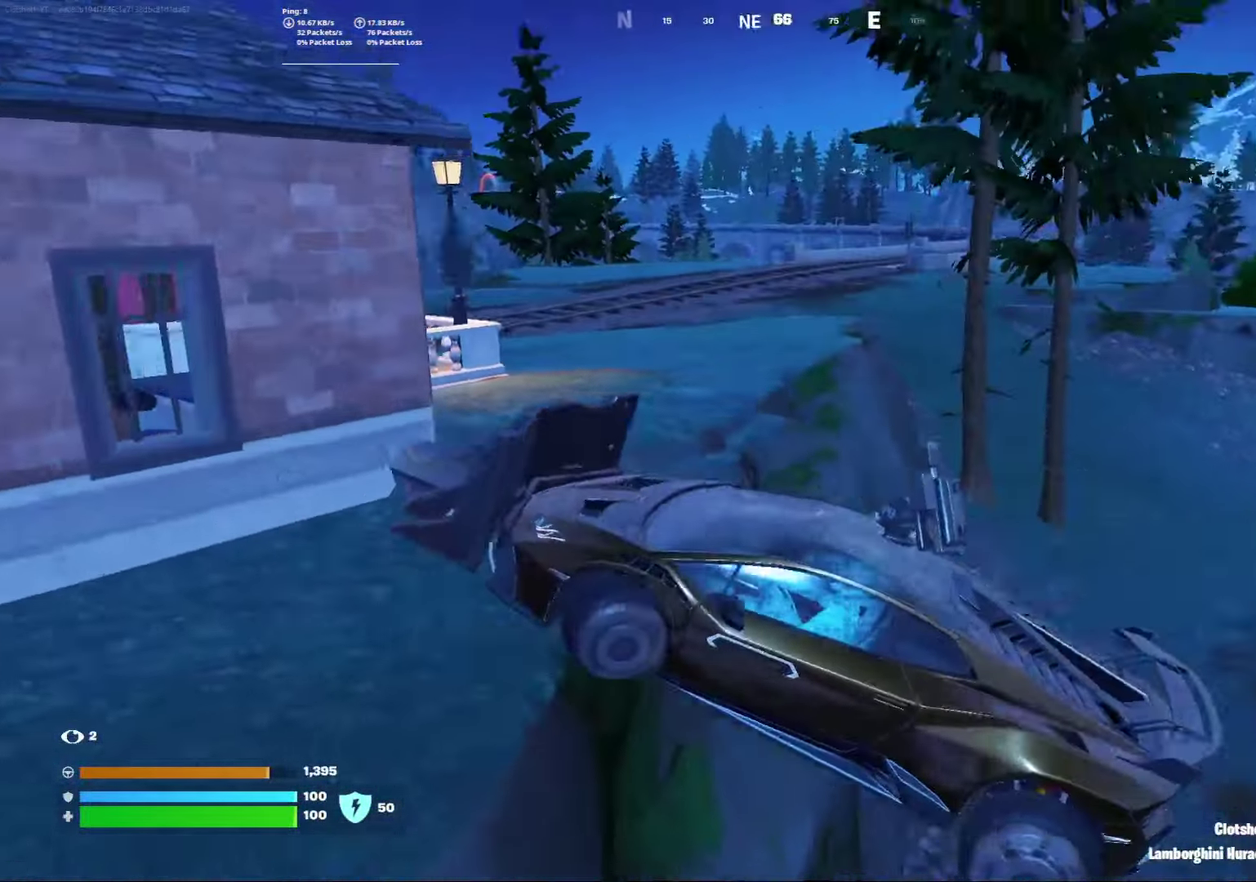
{"dt_ms": 300, "buttons": [], "left_stick": "down", "right_stick": "center", "events": [[33, "right_stick", "center"]]}
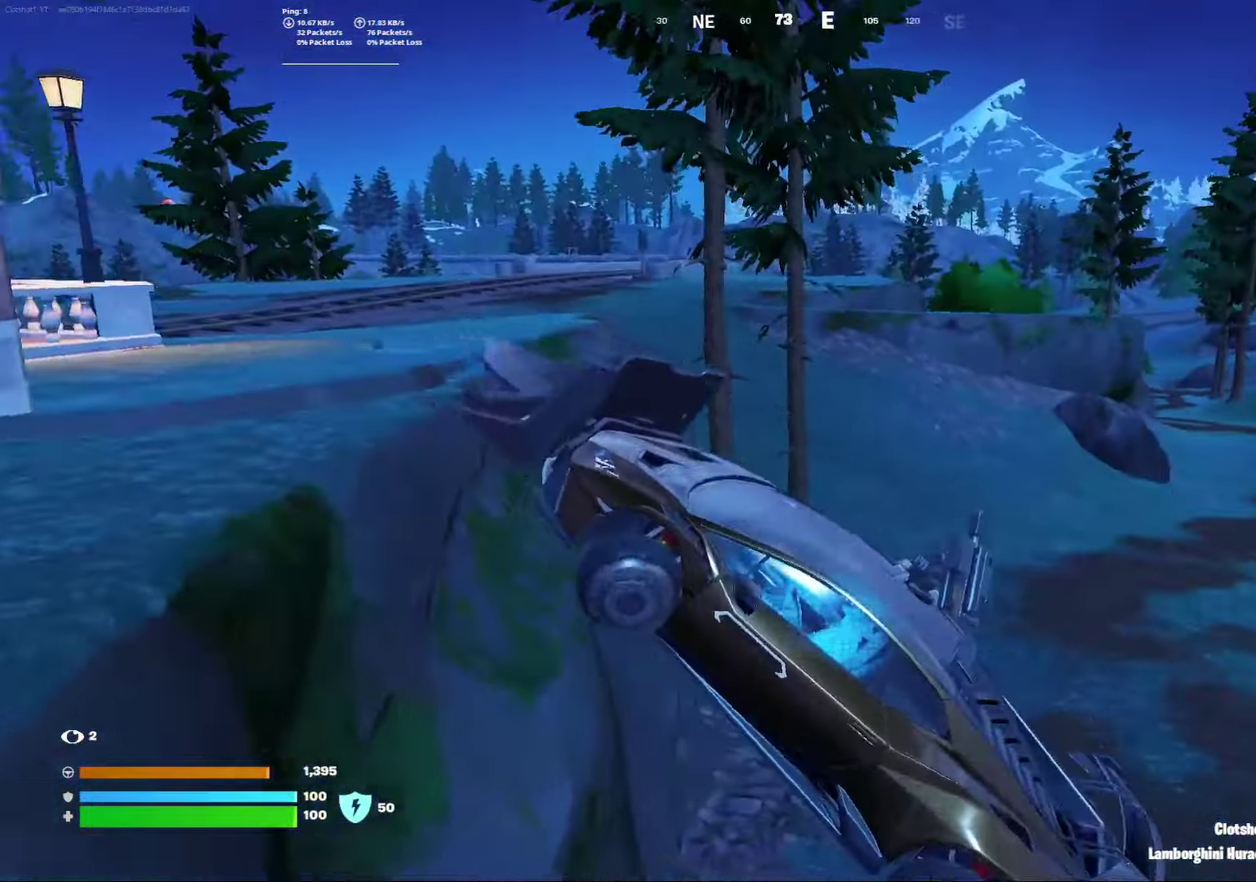
{"dt_ms": 800, "buttons": [], "left_stick": "down-right", "right_stick": "center", "events": [[417, "left_stick", "down-right"]]}